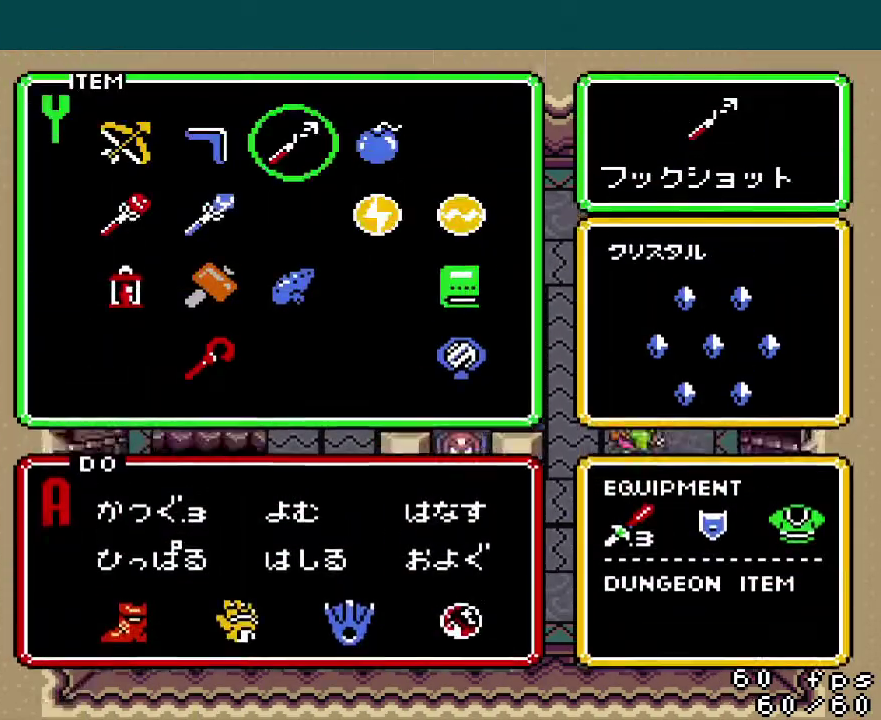
Gameplay with a controller (Nintendo layout); each line is a JSON object with the inputs held at the frame after it. "events" lists button and stick changes between this image and that frame as [ms after this image, input, new state], when the widget could be followed in between. Not read: L3 R3.
{"buttons": ["START"], "events": [[134, "DPAD_LEFT", "down"], [201, "DPAD_LEFT", "up"], [434, "DPAD_DOWN", "down"], [484, "DPAD_DOWN", "up"], [501, "START", "down"]]}
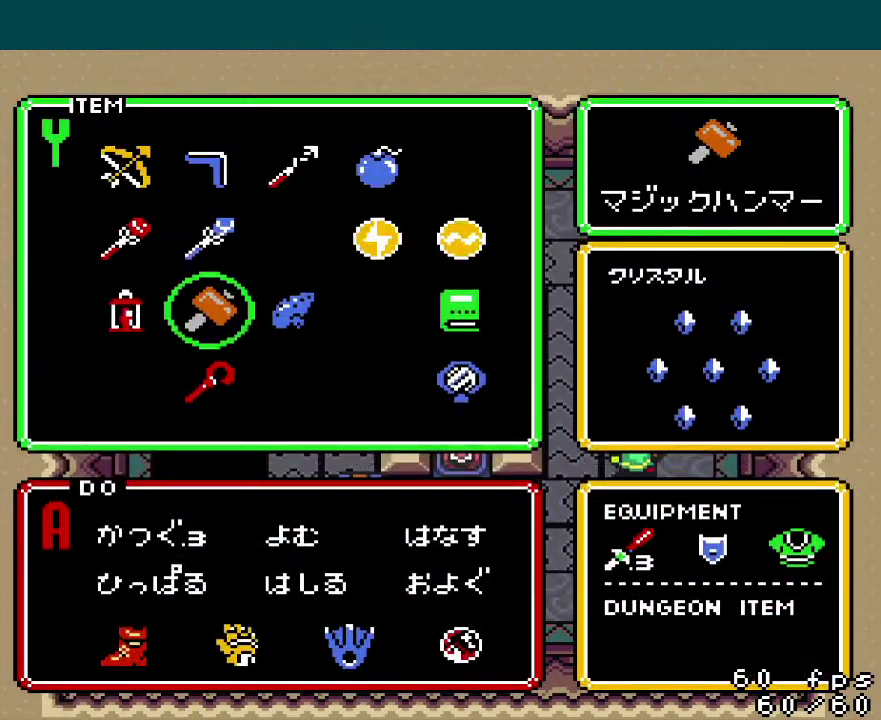
{"buttons": ["DPAD_UP", "DPAD_LEFT"], "events": [[100, "START", "up"], [133, "DPAD_LEFT", "down"], [183, "DPAD_UP", "down"]]}
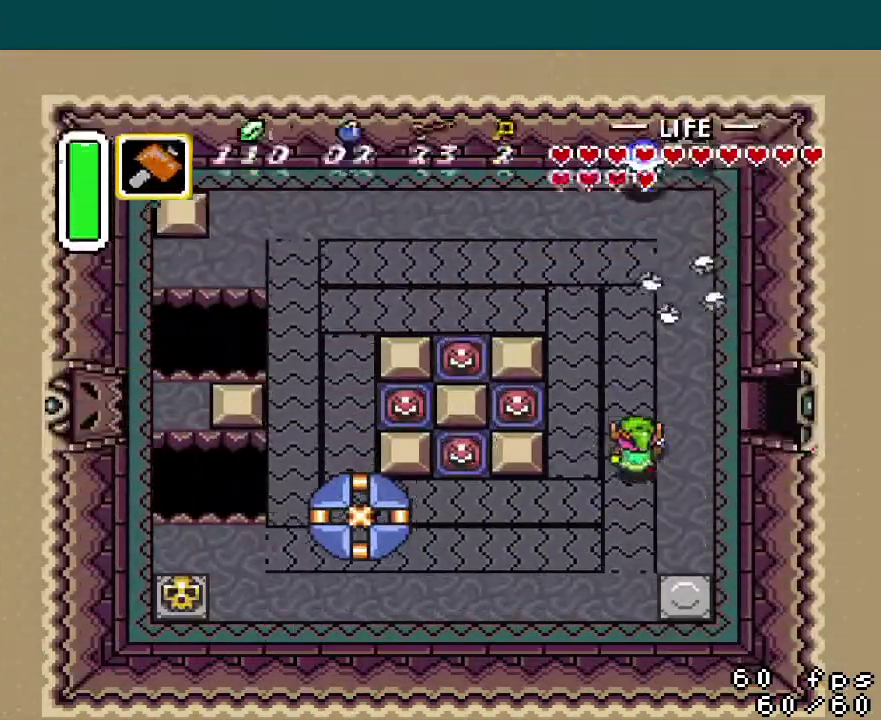
{"buttons": [], "events": [[234, "DPAD_UP", "up"], [301, "Y", "down"], [367, "DPAD_LEFT", "up"], [401, "Y", "up"]]}
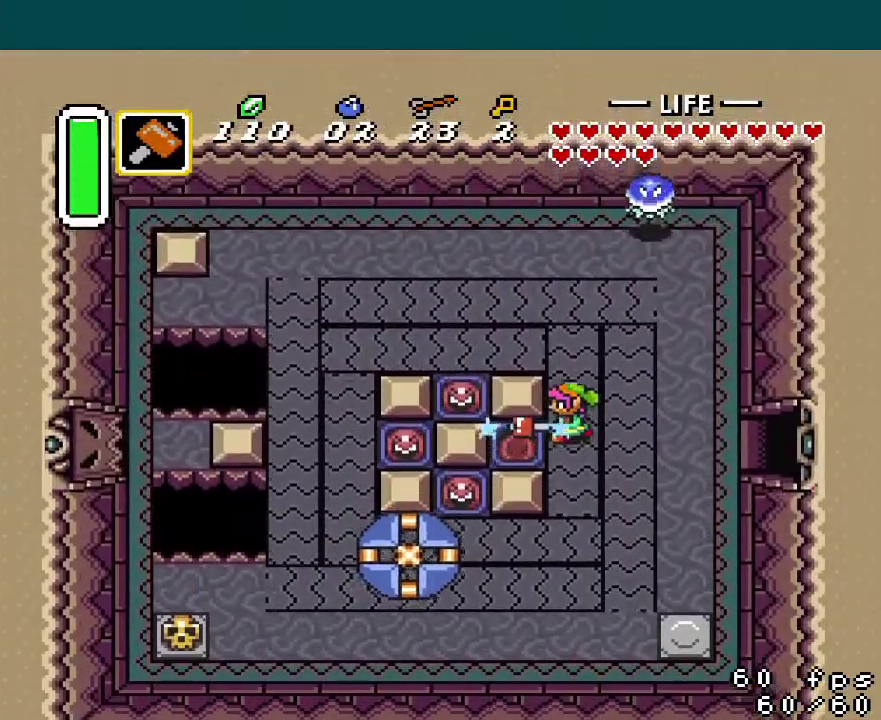
{"buttons": ["DPAD_LEFT"], "events": [[50, "DPAD_UP", "down"], [284, "DPAD_LEFT", "down"], [284, "DPAD_UP", "up"]]}
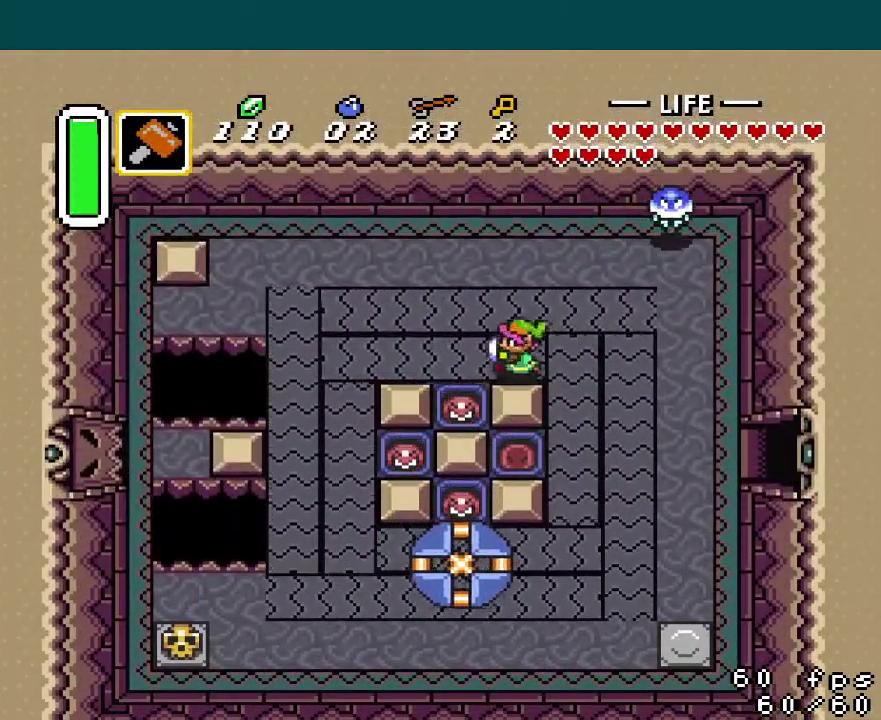
{"buttons": ["DPAD_DOWN"], "events": [[384, "DPAD_DOWN", "down"], [417, "DPAD_LEFT", "up"]]}
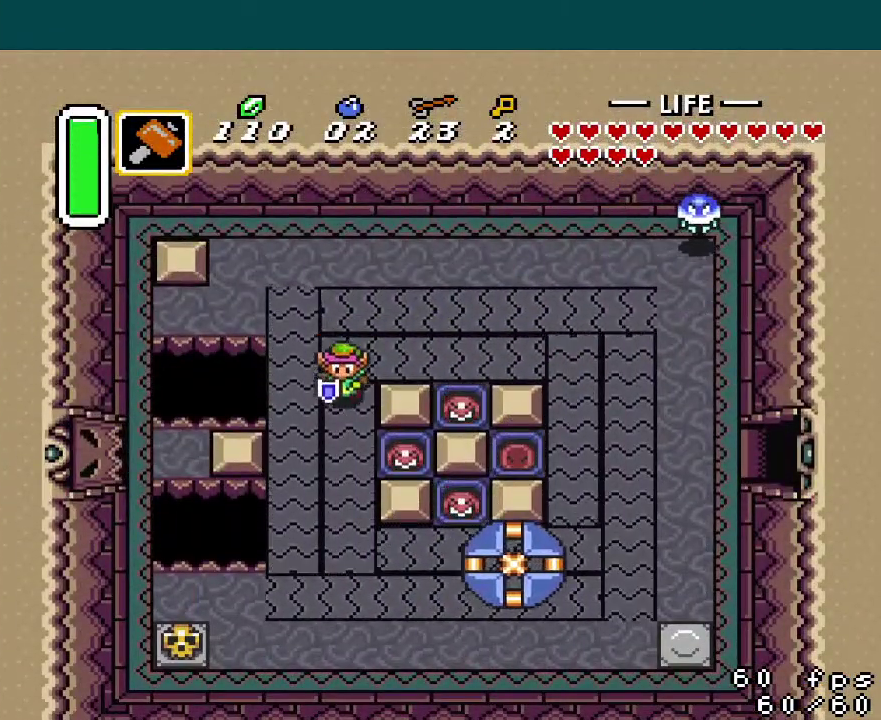
{"buttons": ["DPAD_RIGHT"], "events": [[117, "DPAD_DOWN", "up"], [117, "DPAD_RIGHT", "down"], [200, "Y", "down"], [334, "Y", "up"]]}
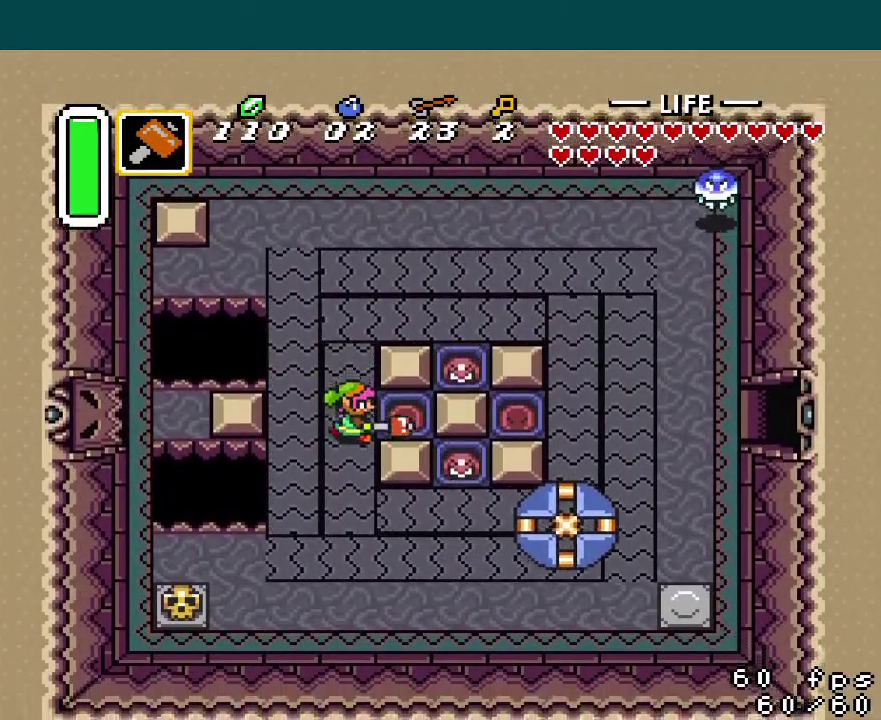
{"buttons": ["DPAD_RIGHT"], "events": []}
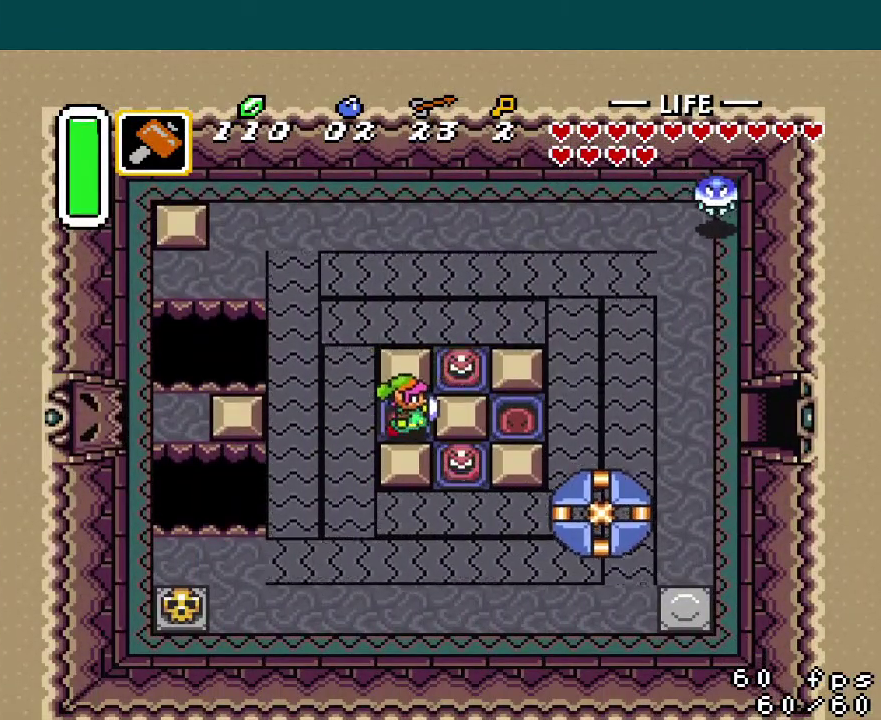
{"buttons": ["DPAD_RIGHT"], "events": []}
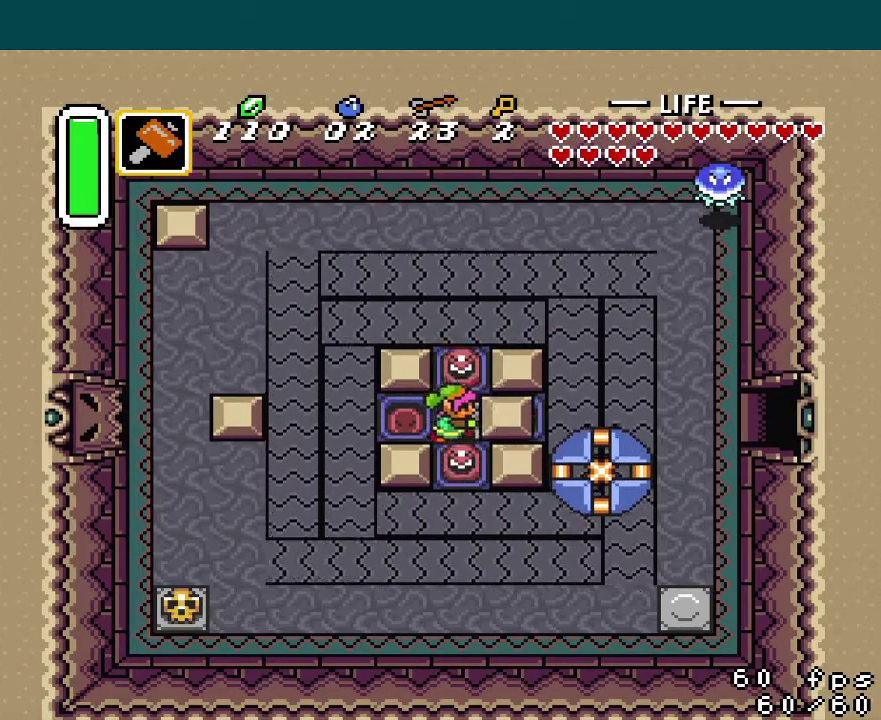
{"buttons": ["DPAD_LEFT"], "events": [[50, "DPAD_RIGHT", "up"], [451, "DPAD_LEFT", "down"]]}
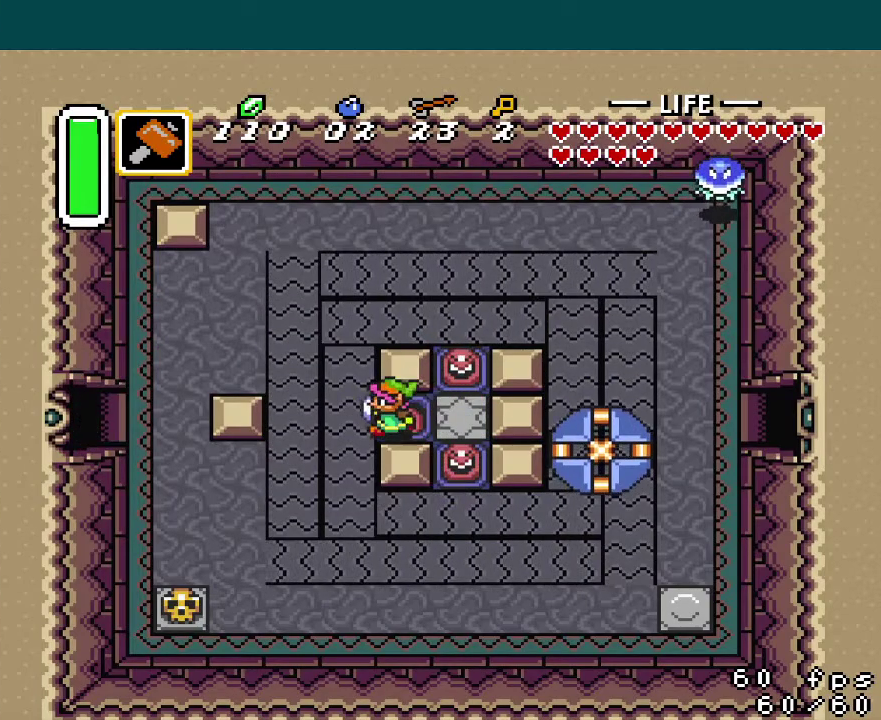
{"buttons": [], "events": [[117, "DPAD_LEFT", "up"], [183, "DPAD_DOWN", "down"], [400, "DPAD_DOWN", "up"]]}
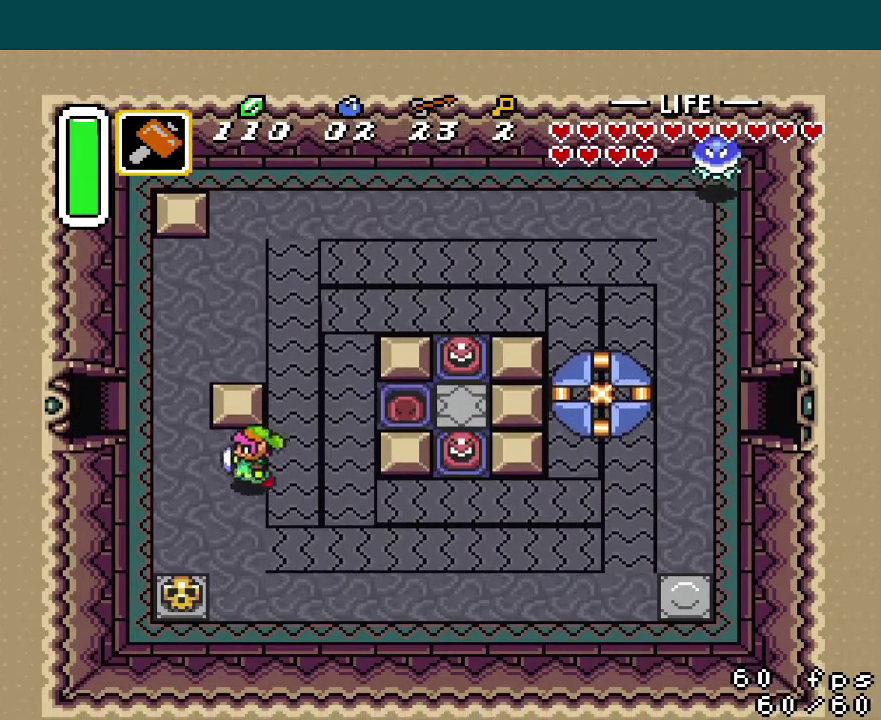
{"buttons": ["START"], "events": [[184, "DPAD_UP", "down"], [401, "START", "down"], [468, "DPAD_UP", "up"]]}
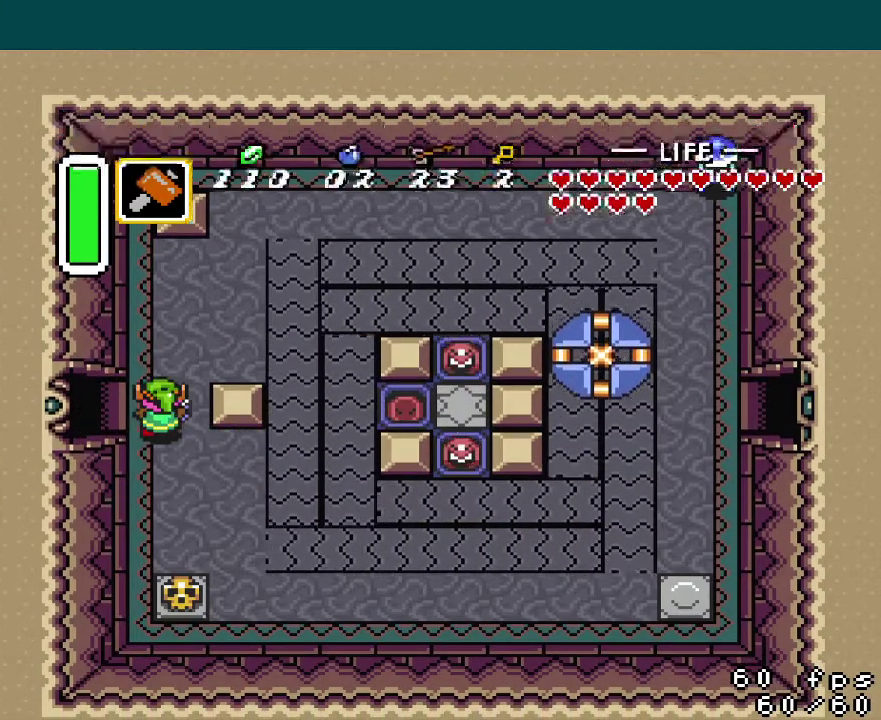
{"buttons": [], "events": [[33, "START", "up"]]}
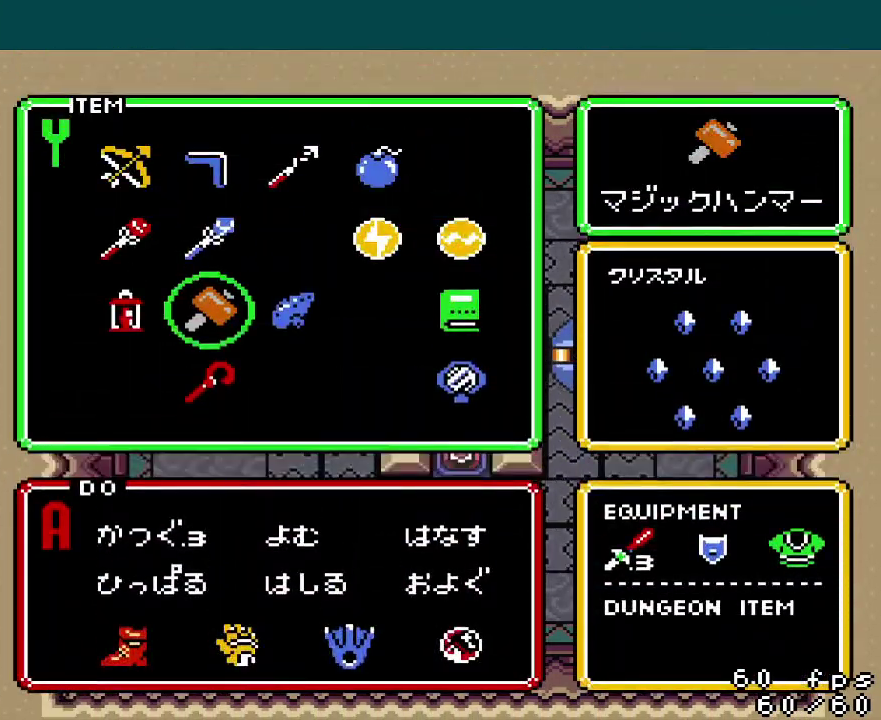
{"buttons": ["DPAD_LEFT"], "events": [[17, "DPAD_RIGHT", "down"], [84, "DPAD_RIGHT", "up"], [201, "DPAD_UP", "down"], [251, "DPAD_UP", "up"], [301, "START", "down"], [384, "START", "up"], [434, "DPAD_LEFT", "down"]]}
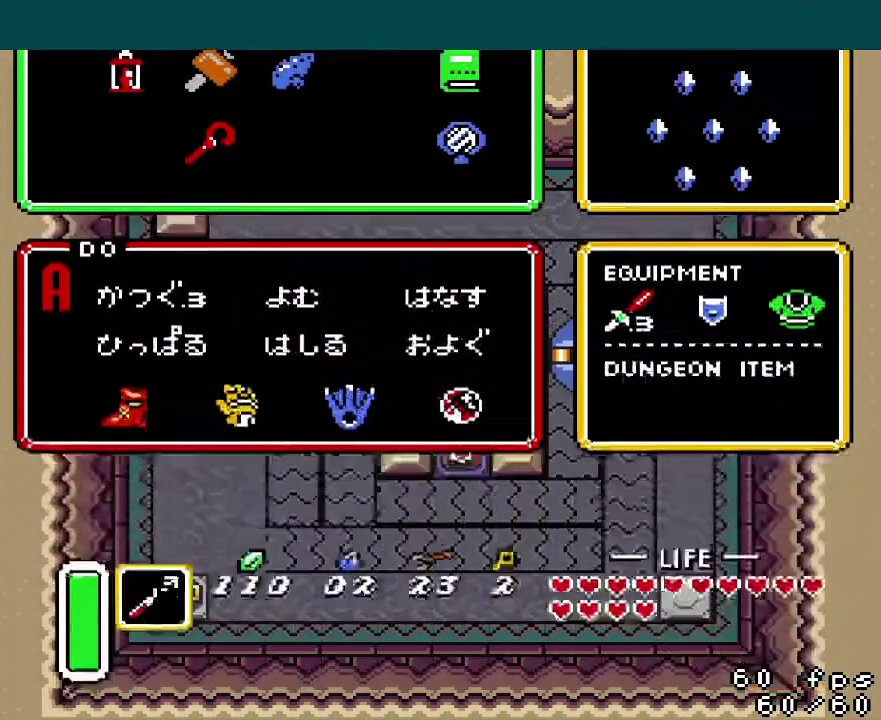
{"buttons": ["DPAD_LEFT"], "events": []}
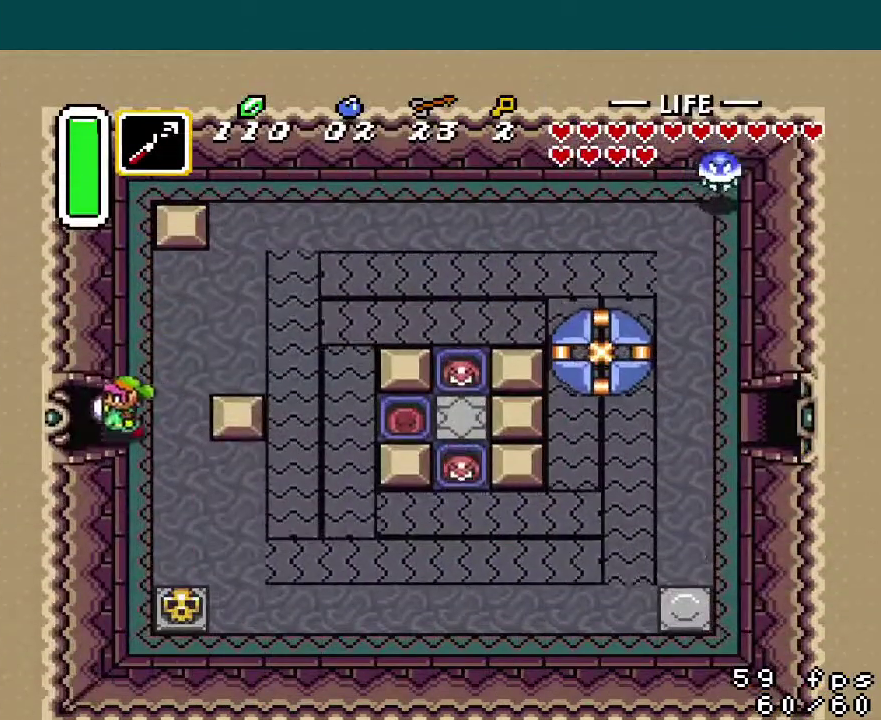
{"buttons": ["DPAD_LEFT"], "events": []}
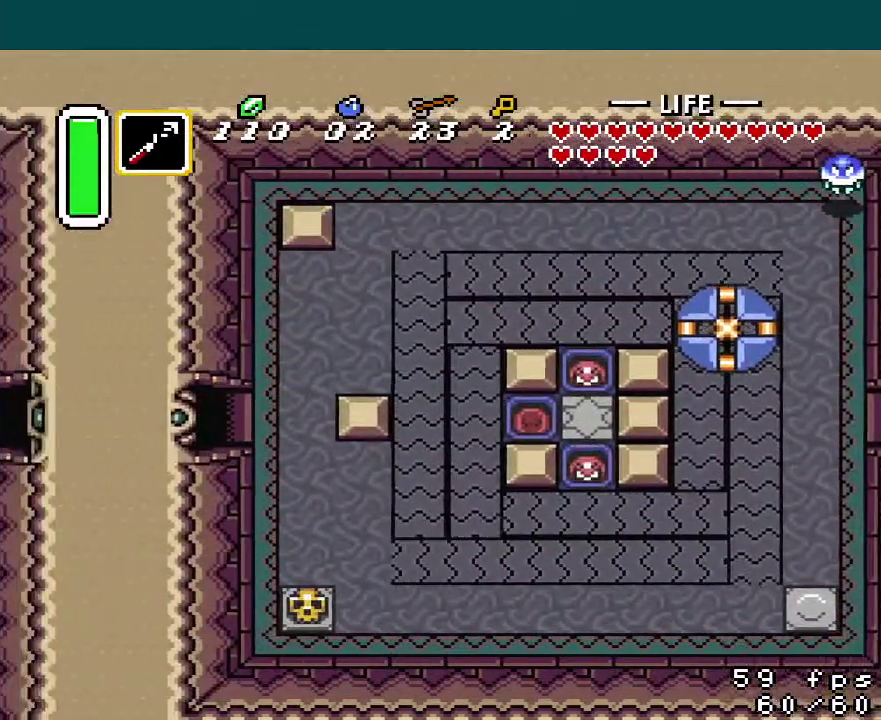
{"buttons": ["DPAD_LEFT"], "events": []}
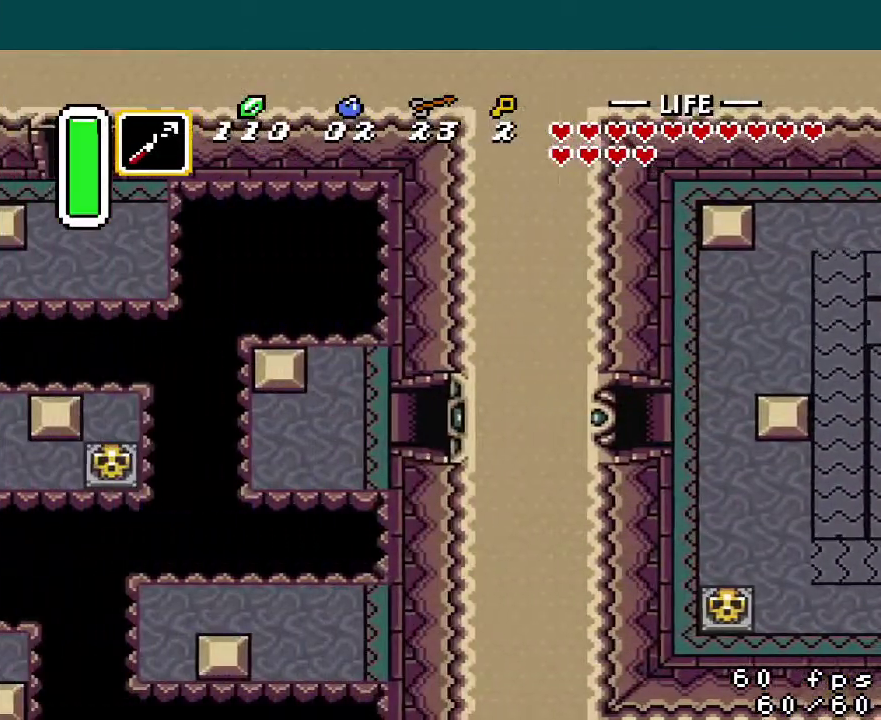
{"buttons": ["DPAD_LEFT"], "events": []}